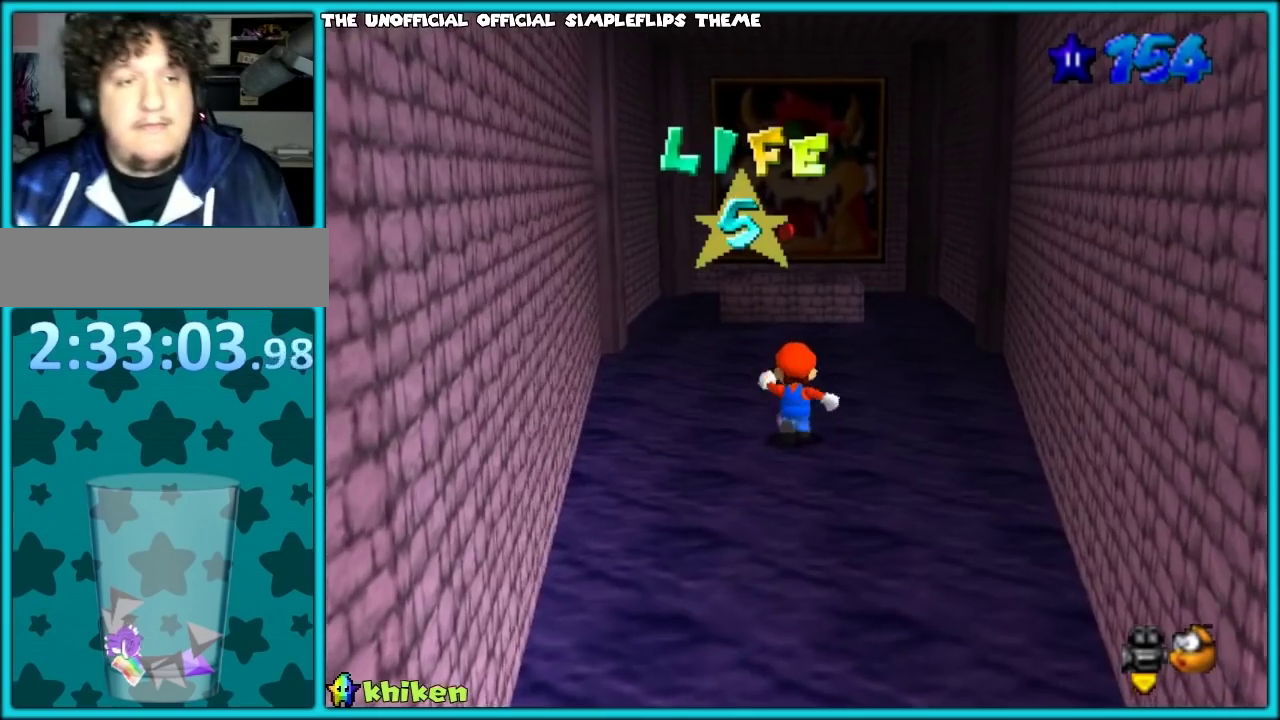
Gameplay with a controller (Nintendo layout); each line is a JSON object with the inputs held at the frame after it. "events" lists button and stick changes between this image and that frame as [ms after this image, input, new state], when the widget could be followed in between. Not read: L3 R2 R3.
{"buttons": [], "left_stick": "up", "events": [[300, "A", "down"], [300, "R1", "down"], [383, "A", "up"], [417, "R1", "up"]]}
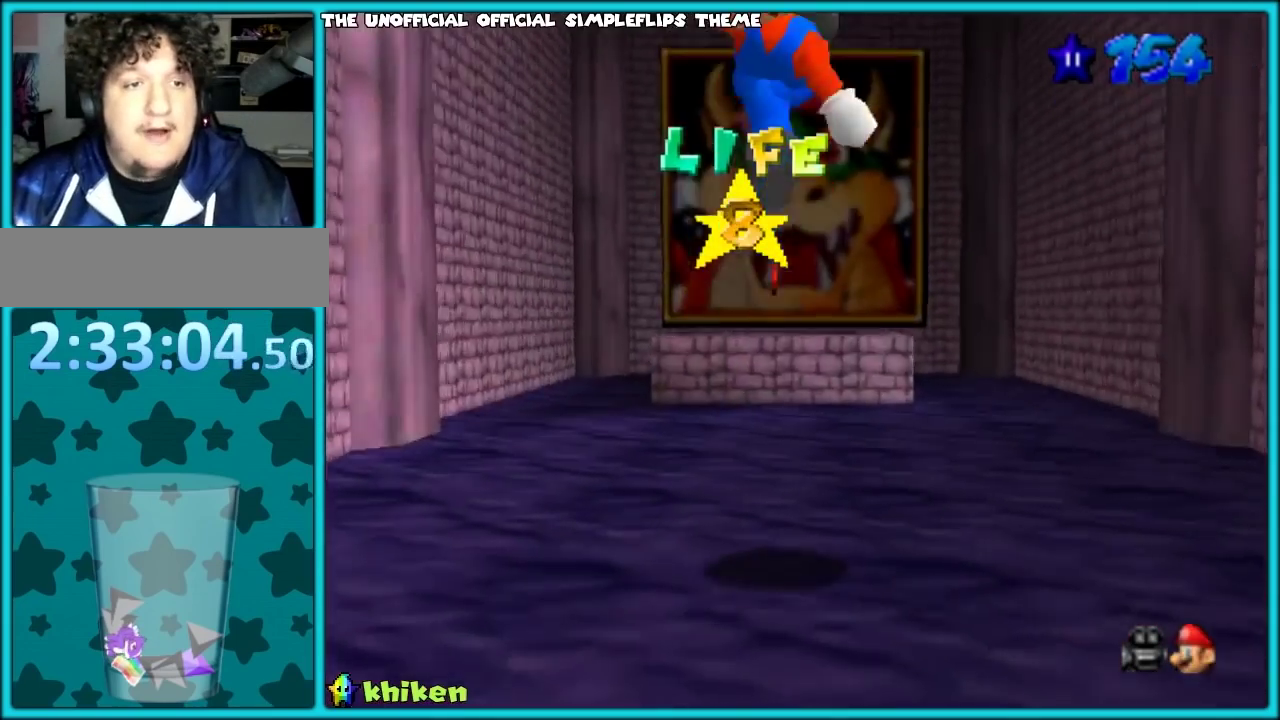
{"buttons": [], "left_stick": "up", "events": [[50, "R1", "down"], [167, "R1", "up"]]}
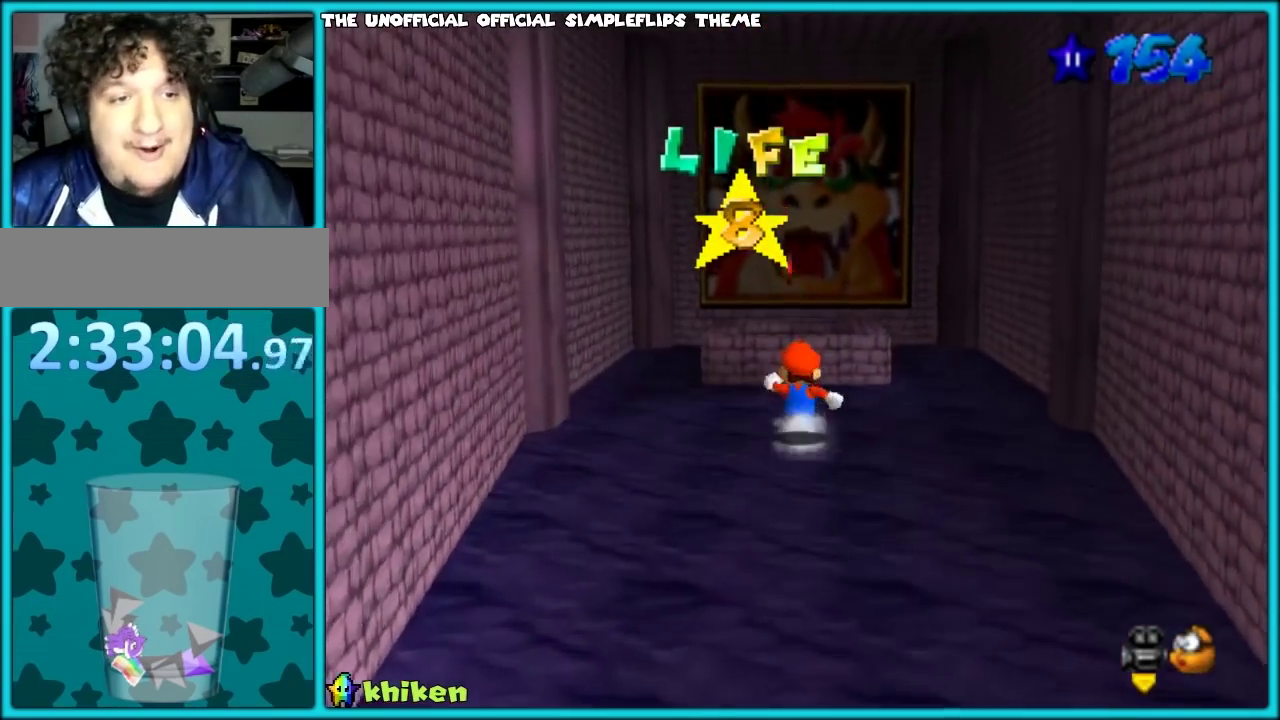
{"buttons": [], "left_stick": "center", "events": [[117, "C_RIGHT", "down"], [267, "C_RIGHT", "up"], [267, "left_stick", "up-right"], [367, "left_stick", "center"]]}
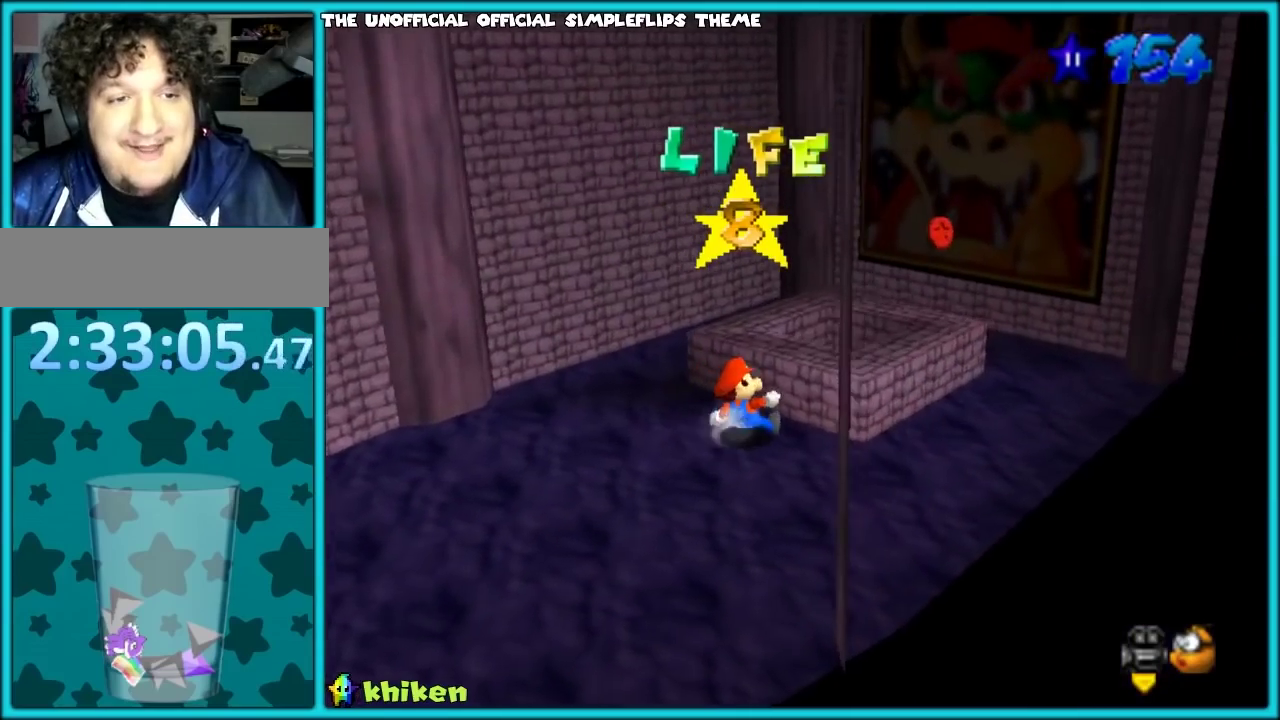
{"buttons": [], "left_stick": "up-right", "events": [[167, "left_stick", "up-right"], [317, "A", "down"], [450, "A", "up"]]}
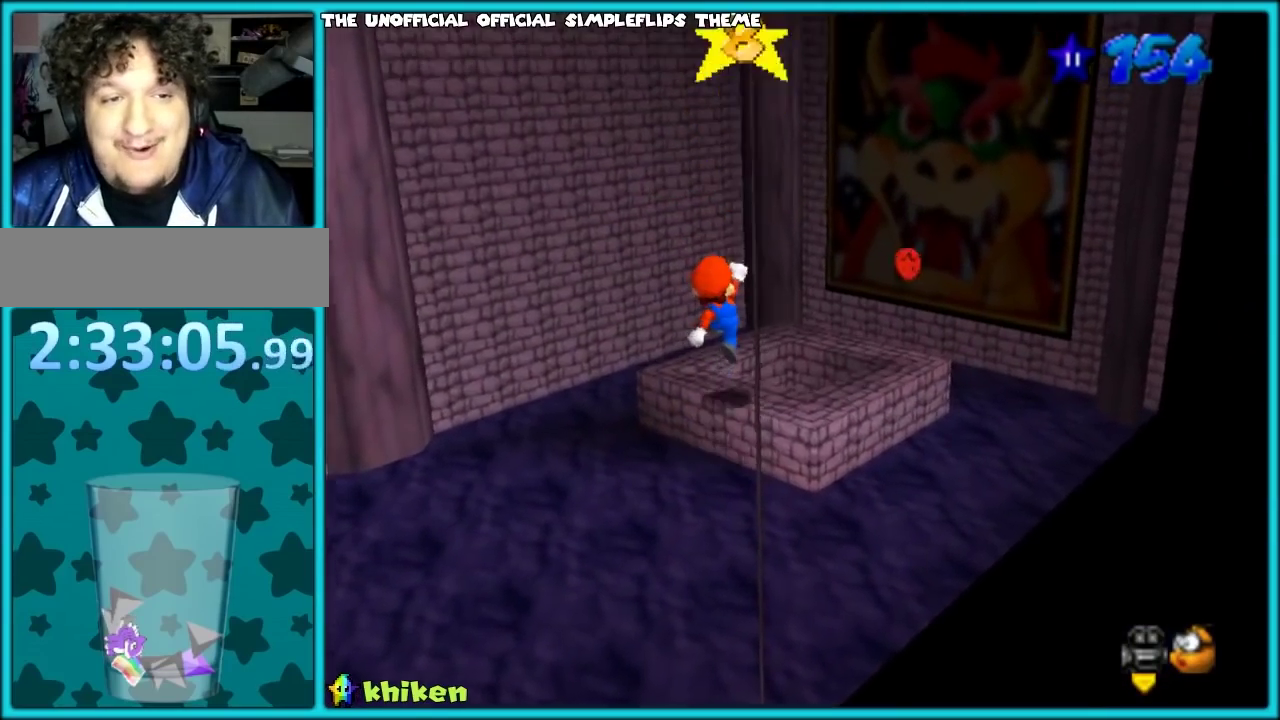
{"buttons": [], "left_stick": "center", "events": [[167, "left_stick", "down"], [350, "left_stick", "center"]]}
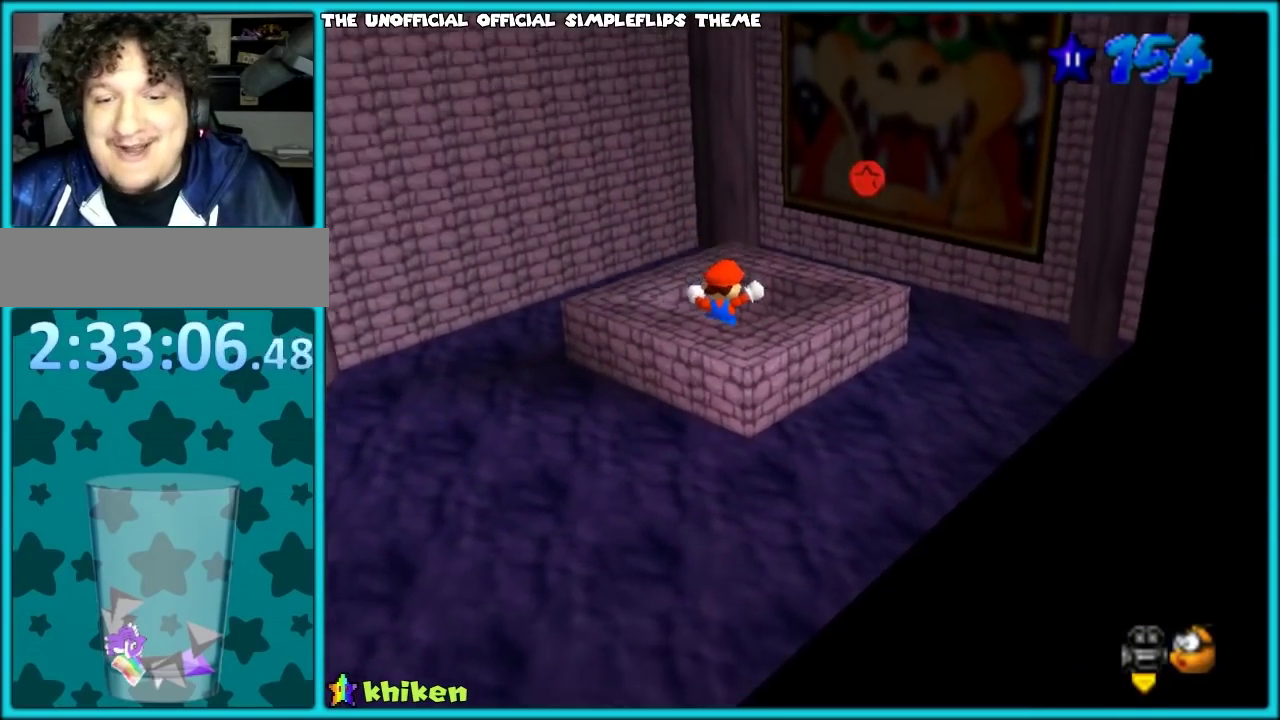
{"buttons": [], "left_stick": "center", "events": []}
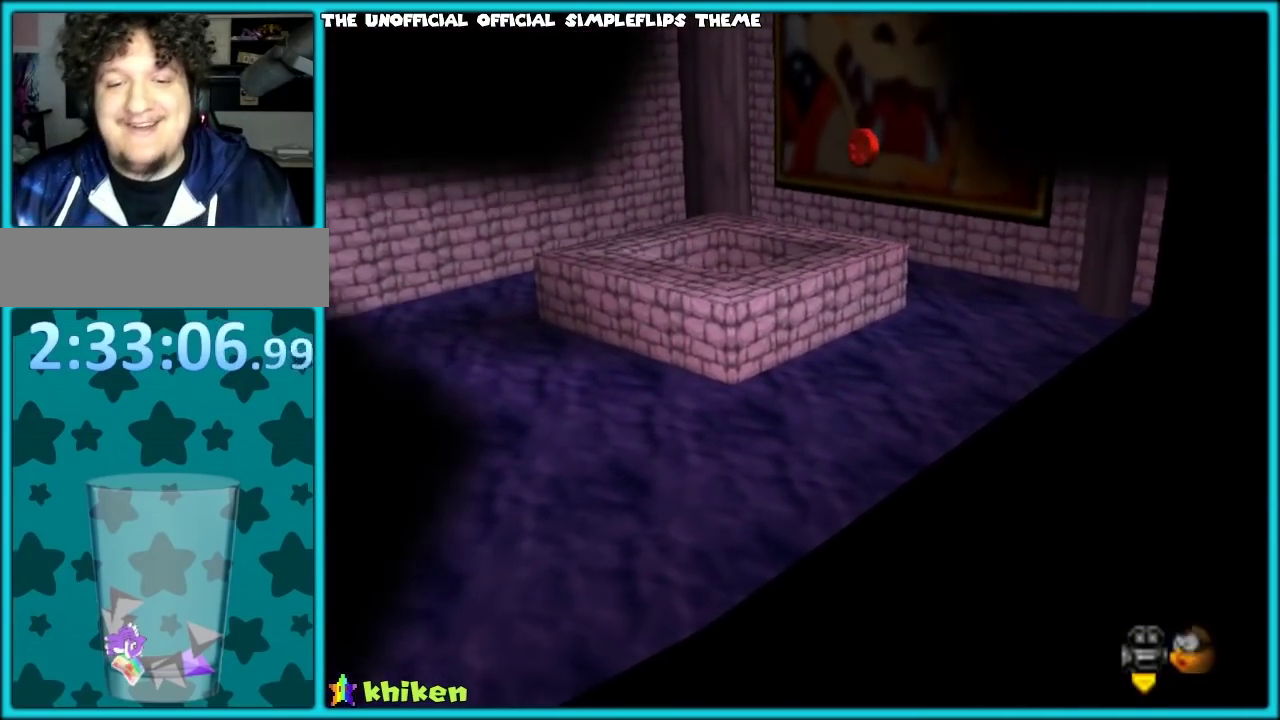
{"buttons": ["Z"], "left_stick": "up", "events": [[217, "left_stick", "up"], [367, "Z", "down"], [400, "A", "down"], [500, "A", "up"]]}
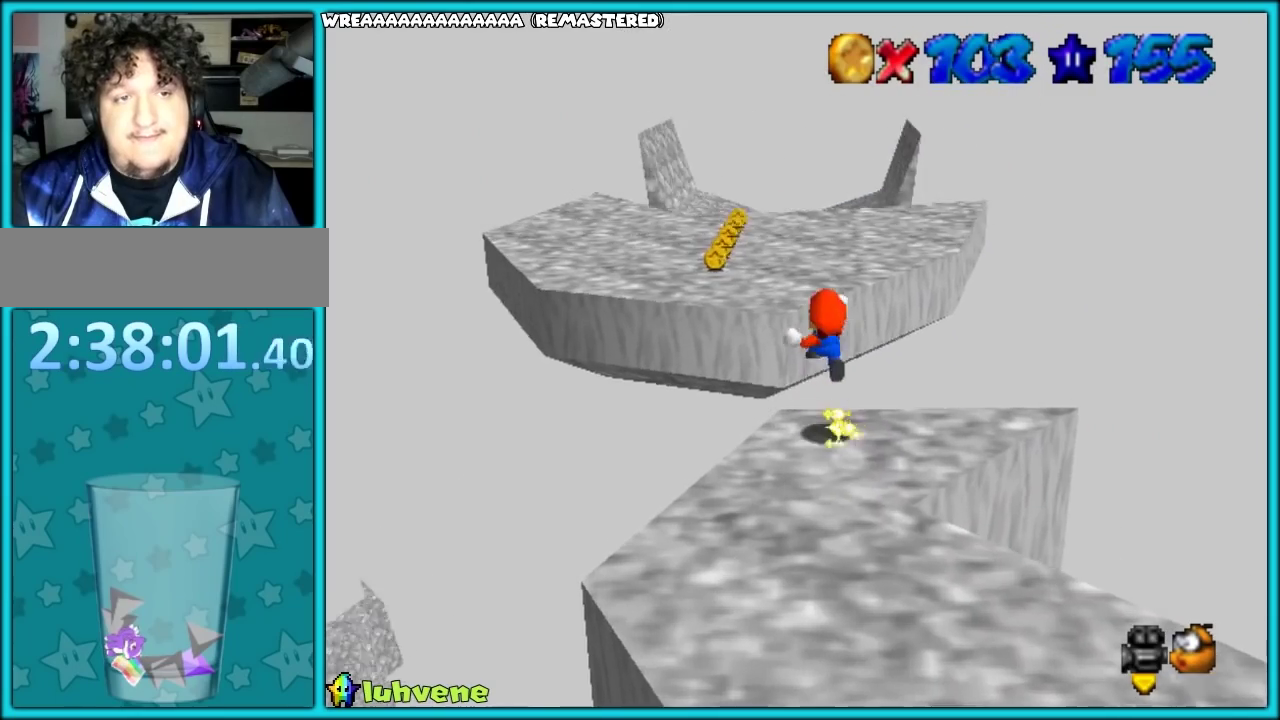
{"buttons": [], "left_stick": "up", "events": [[50, "A", "down"], [167, "A", "up"], [217, "A", "down"], [333, "A", "up"], [467, "Z", "up"]]}
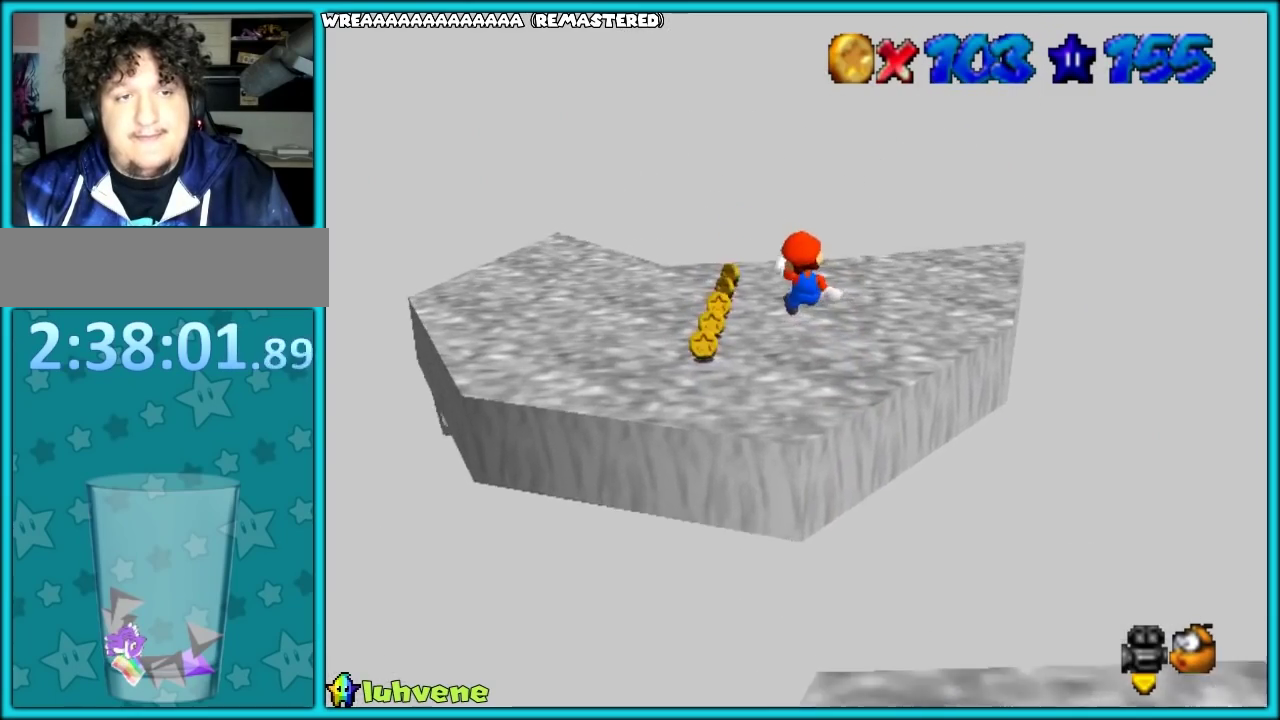
{"buttons": [], "left_stick": "up", "events": [[83, "A", "down"], [150, "A", "up"], [233, "A", "down"], [300, "A", "up"]]}
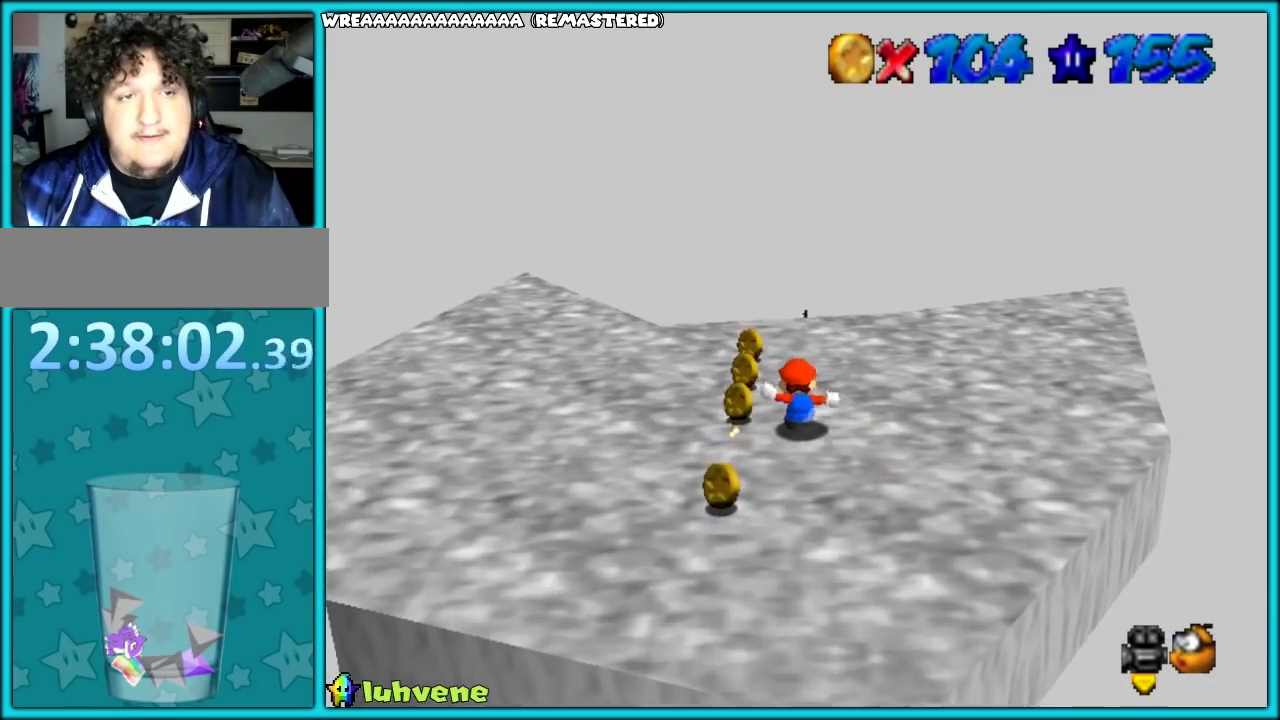
{"buttons": ["Z"], "left_stick": "up", "events": [[300, "Z", "down"], [367, "A", "down"], [483, "A", "up"]]}
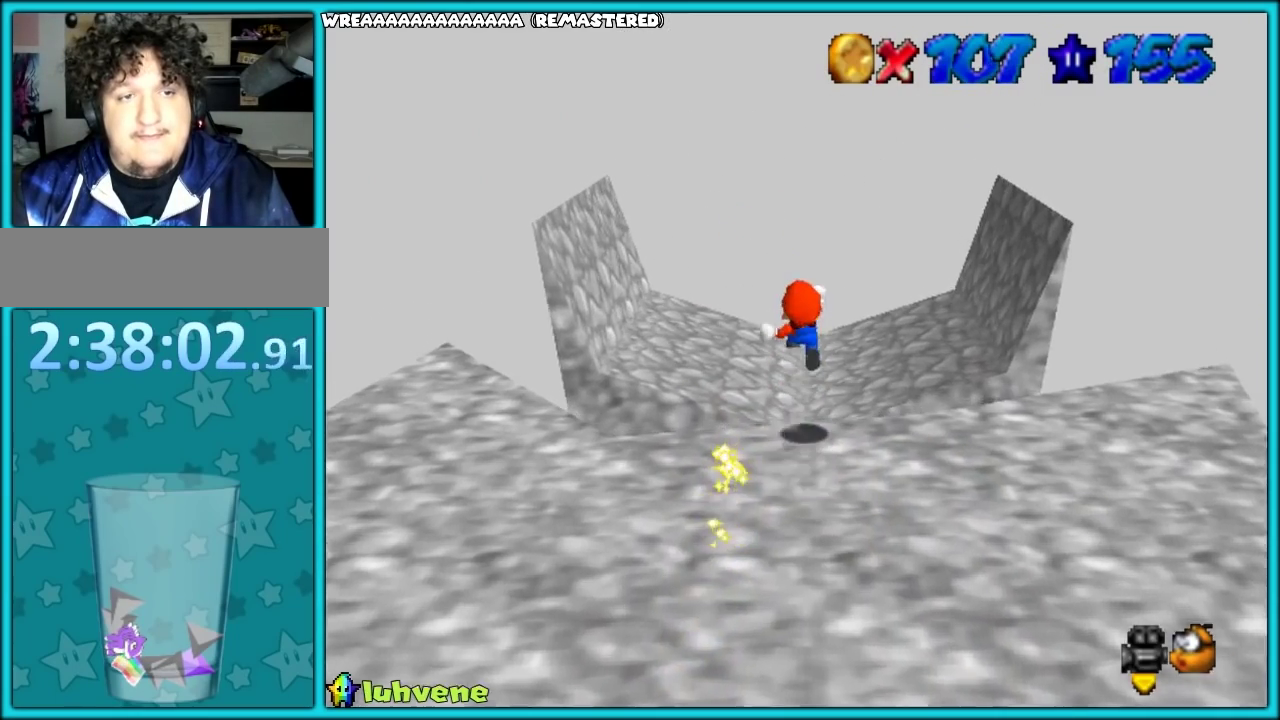
{"buttons": [], "left_stick": "center", "events": [[17, "Z", "up"], [100, "left_stick", "up-right"], [150, "left_stick", "center"], [233, "left_stick", "down"], [433, "left_stick", "center"]]}
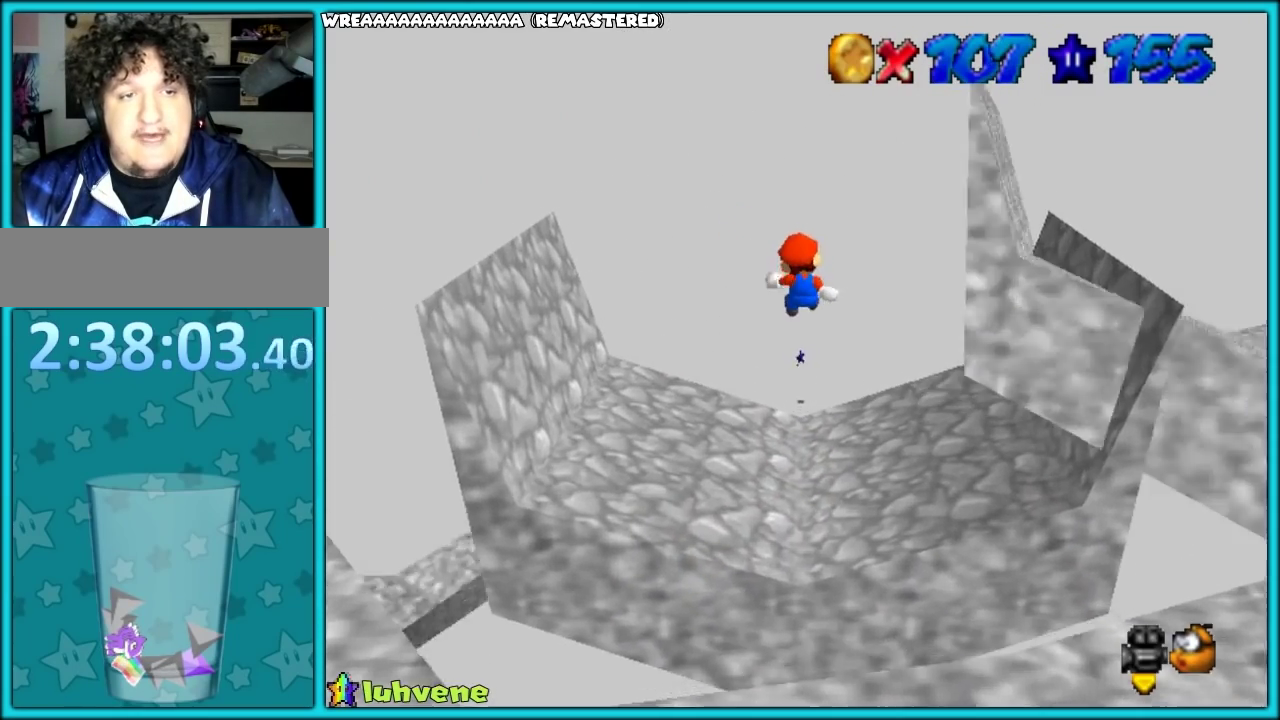
{"buttons": [], "left_stick": "up", "events": [[350, "left_stick", "up"]]}
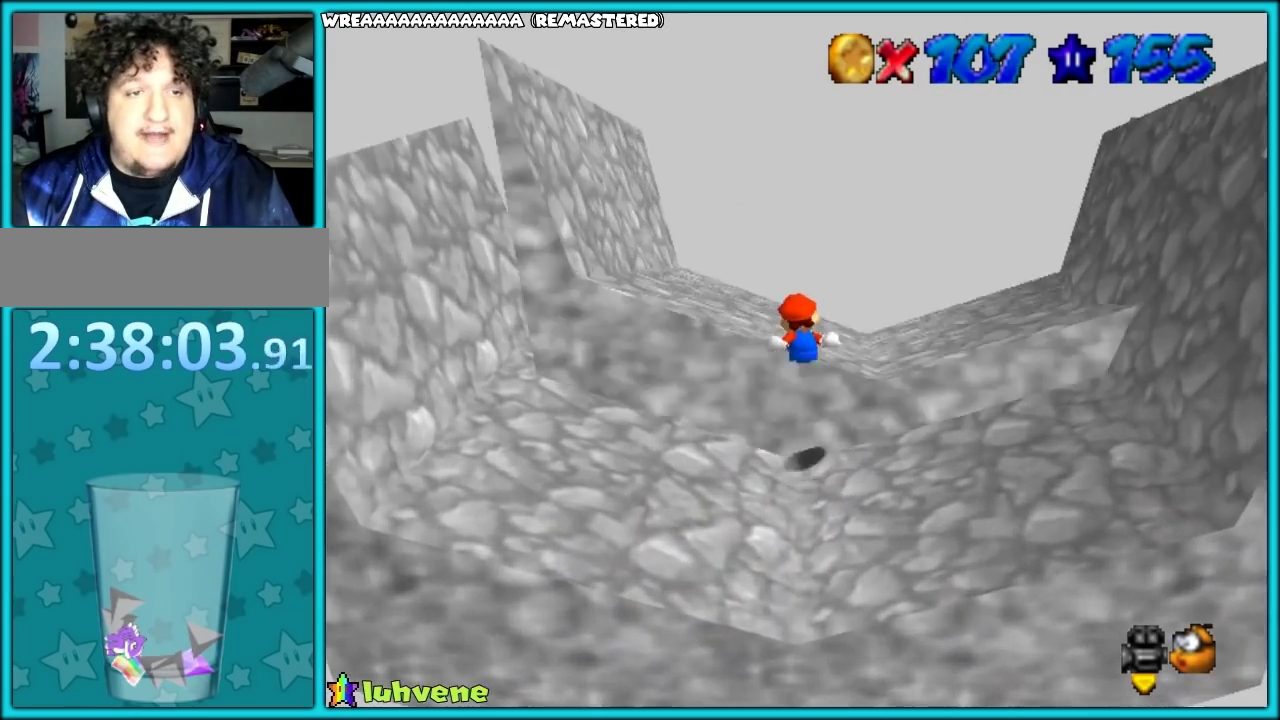
{"buttons": [], "left_stick": "up", "events": []}
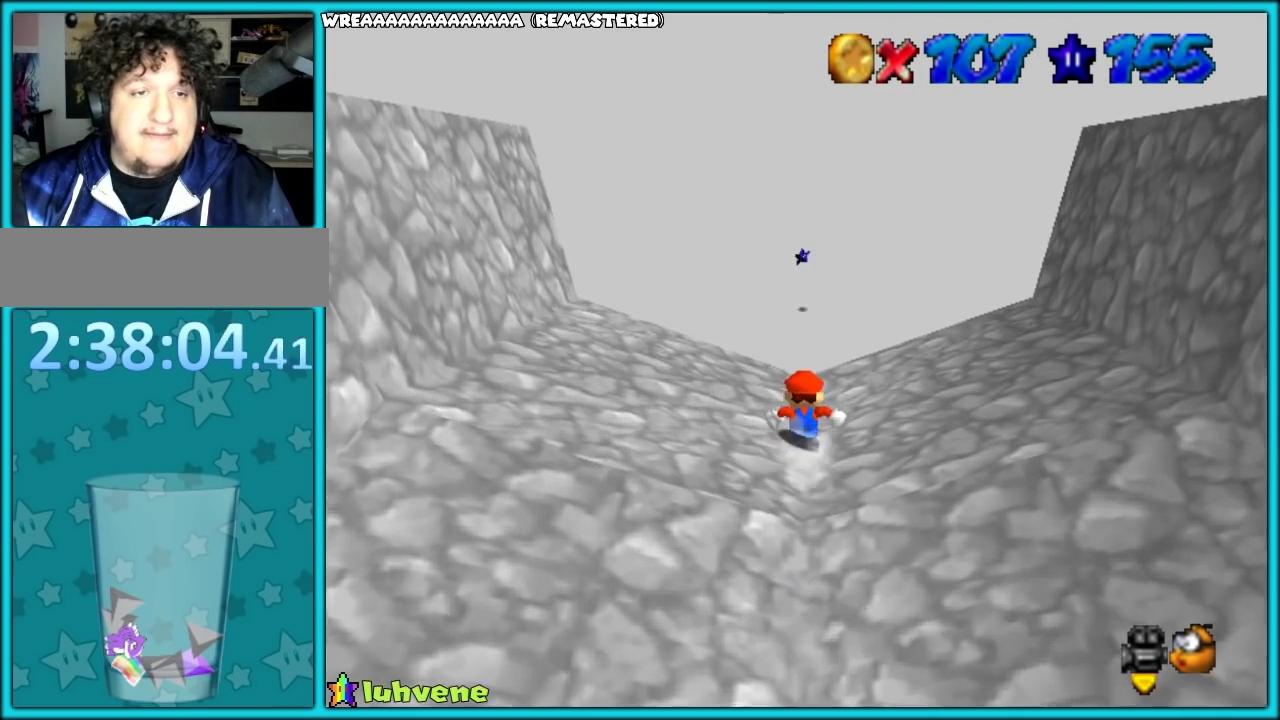
{"buttons": ["A"], "left_stick": "up", "events": [[283, "A", "down"]]}
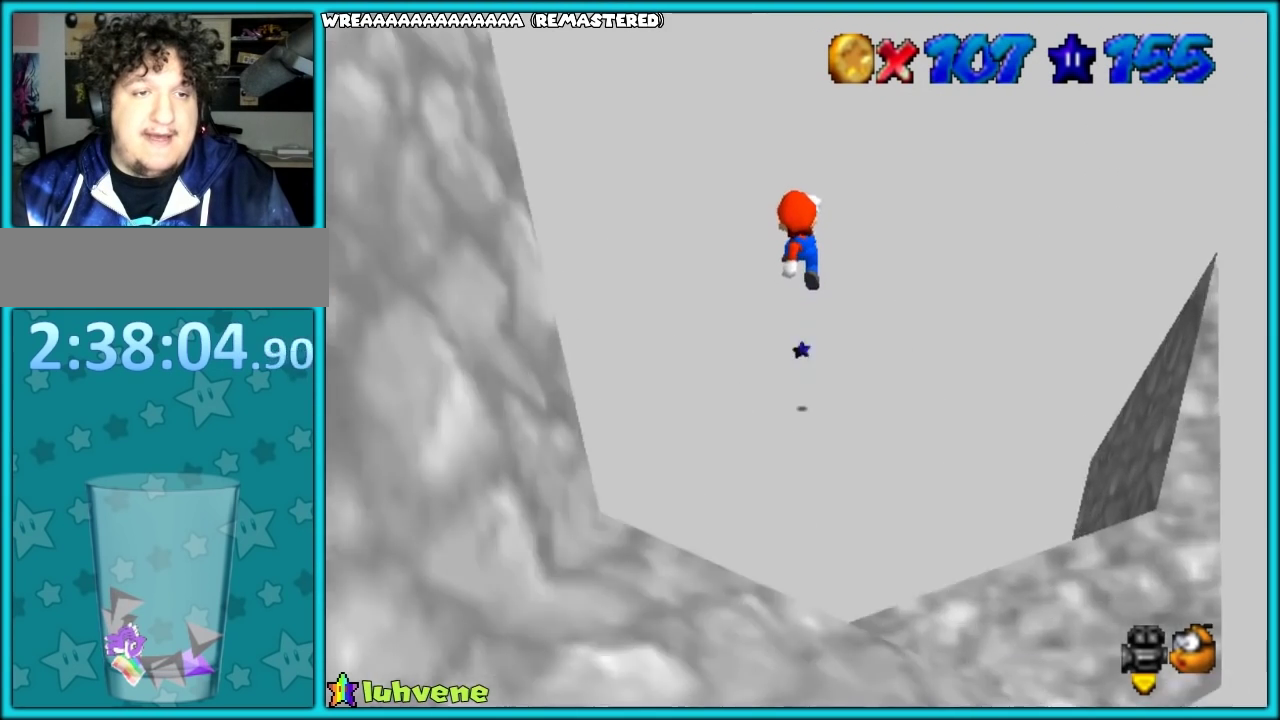
{"buttons": ["A"], "left_stick": "up", "events": []}
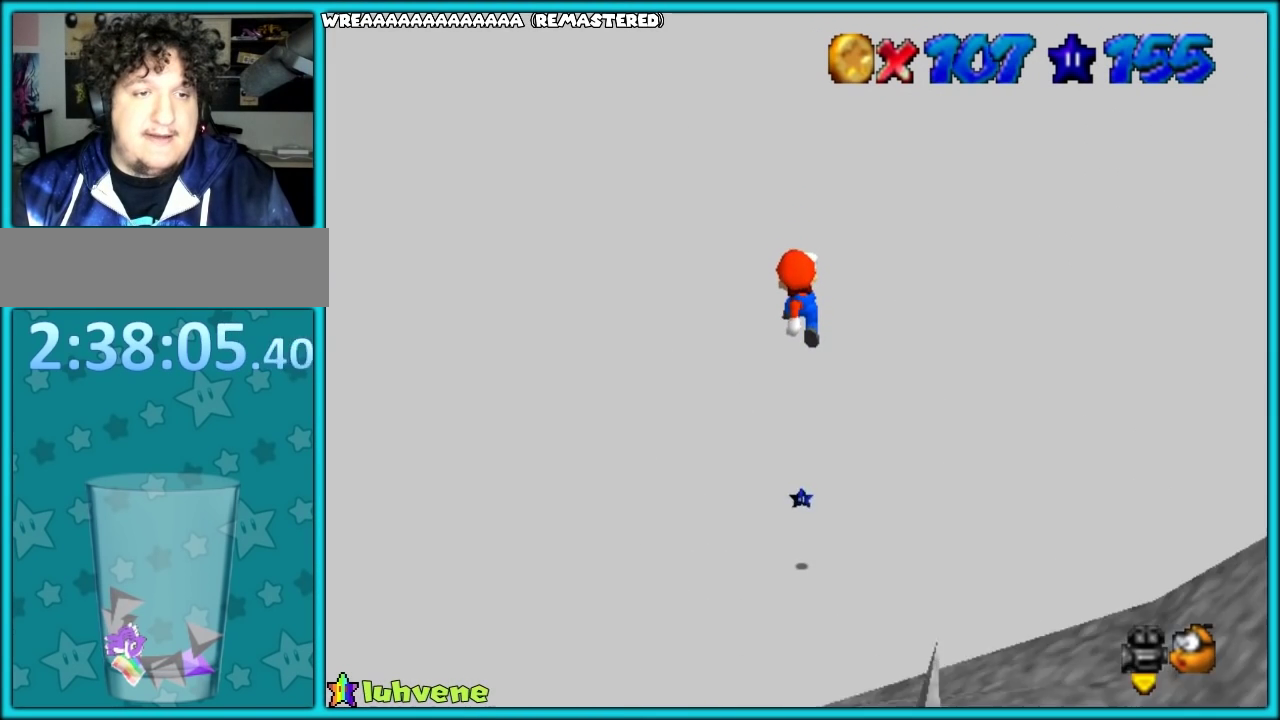
{"buttons": ["A"], "left_stick": "up", "events": []}
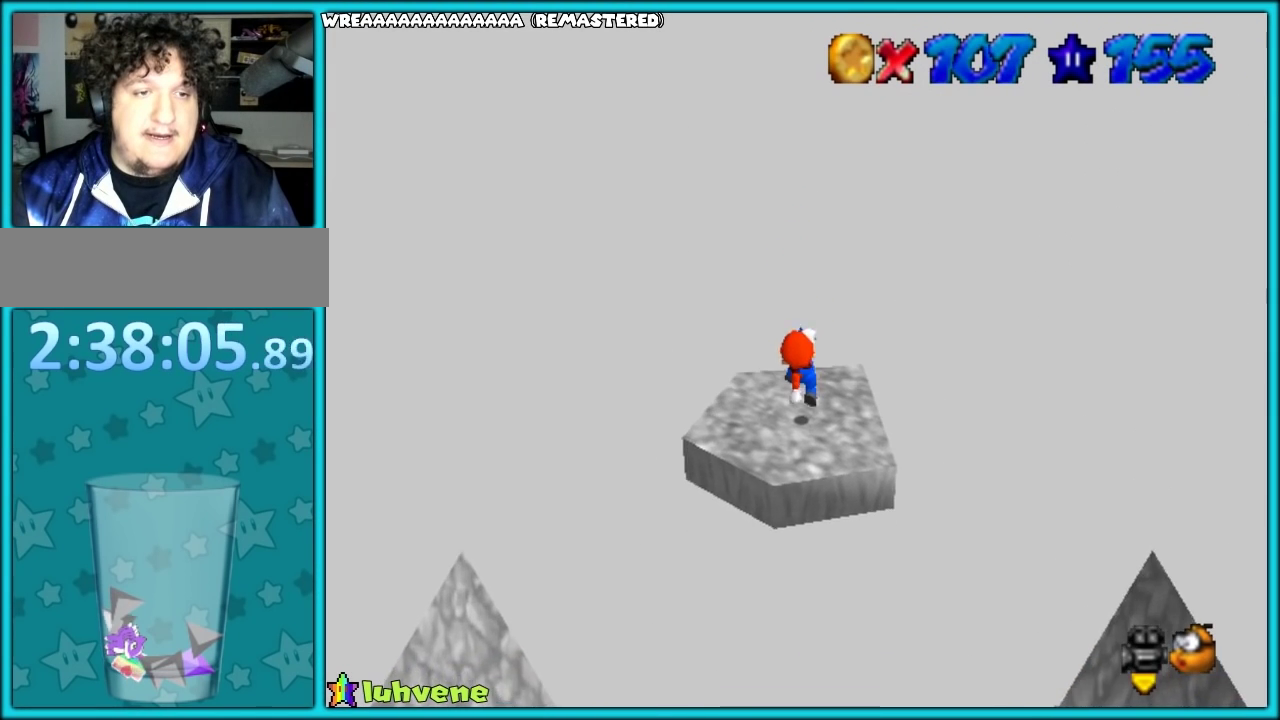
{"buttons": ["C_RIGHT"], "left_stick": "up", "events": [[250, "A", "up"], [367, "C_RIGHT", "down"]]}
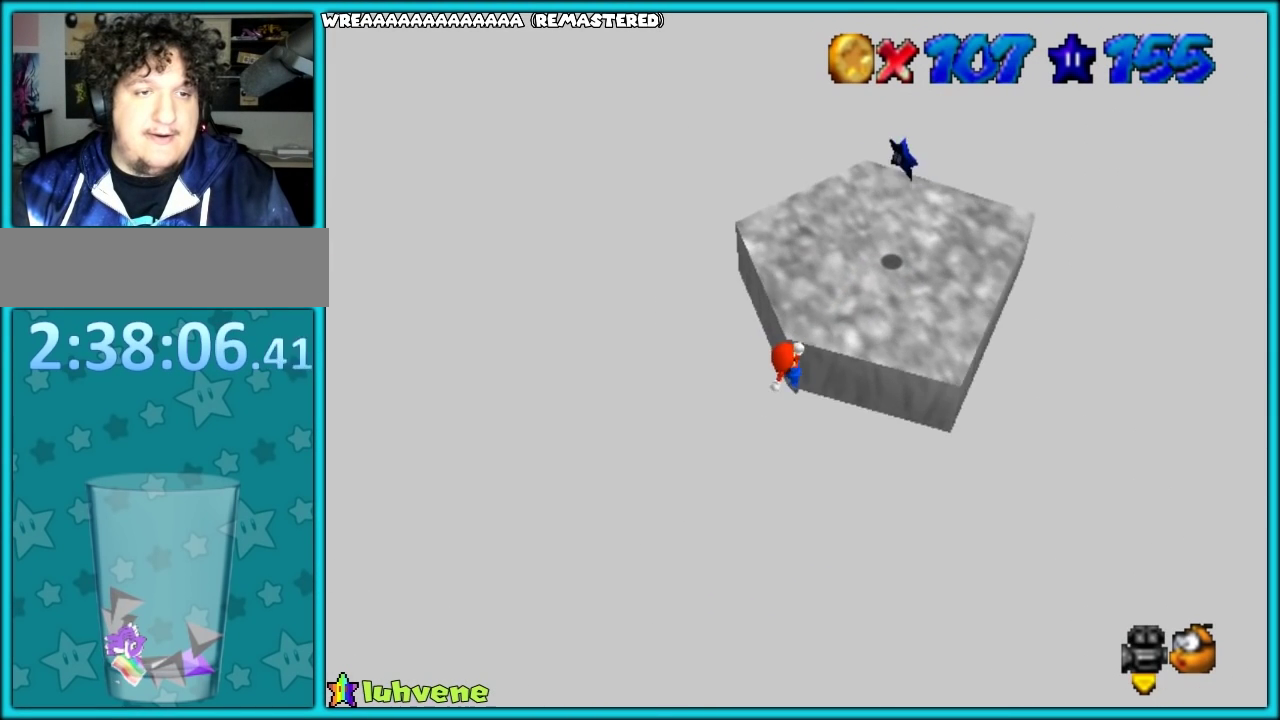
{"buttons": ["A"], "left_stick": "up-right", "events": [[17, "C_RIGHT", "up"], [67, "left_stick", "up-right"], [117, "A", "down"]]}
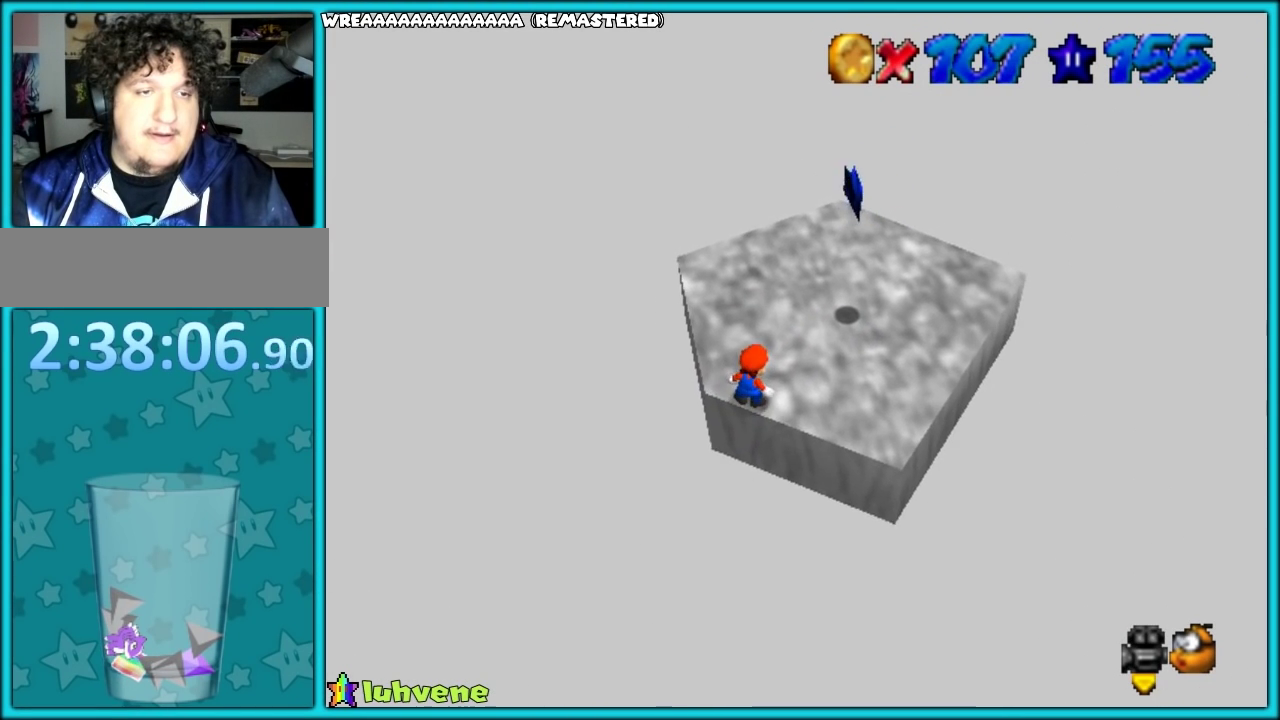
{"buttons": [], "left_stick": "up-right", "events": [[33, "A", "up"], [233, "A", "down"], [383, "A", "up"]]}